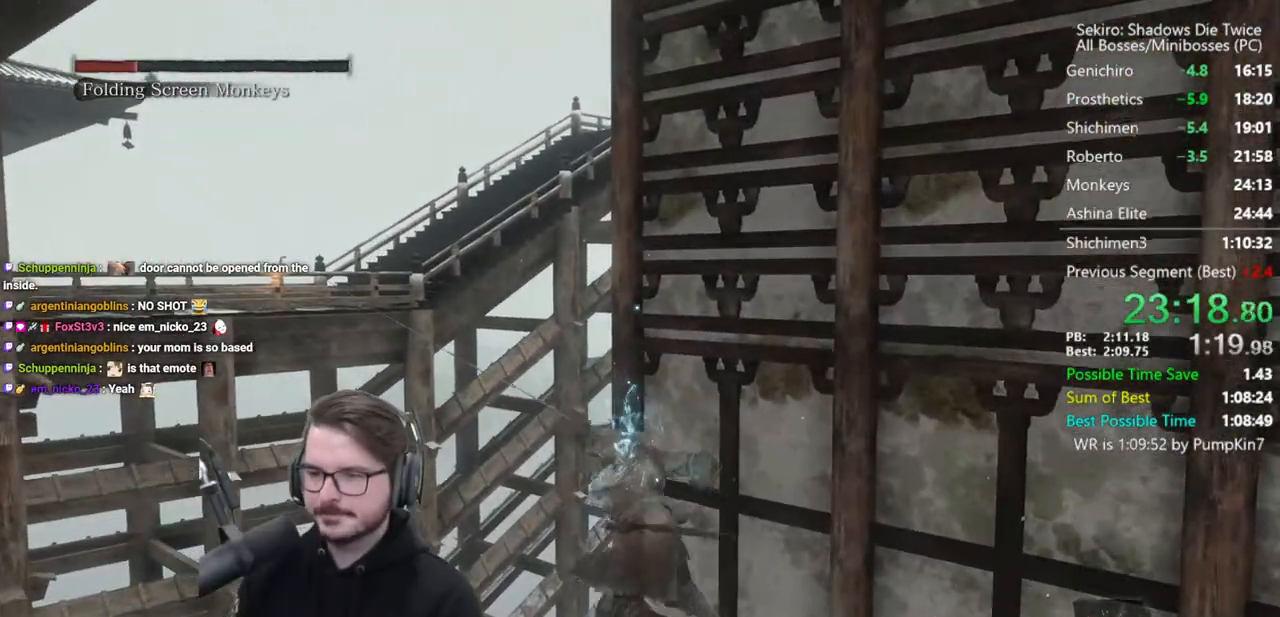
Gameplay with a controller (Xbox layout); each line is a JSON object with the inputs held at the frame after it. "events" lists button and stick changes between this image and that frame as [ms after this image, input, new state], when the widget could be followed in between.
{"buttons": [], "left_stick": "center", "right_stick": "left", "events": [[83, "right_stick", "left"]]}
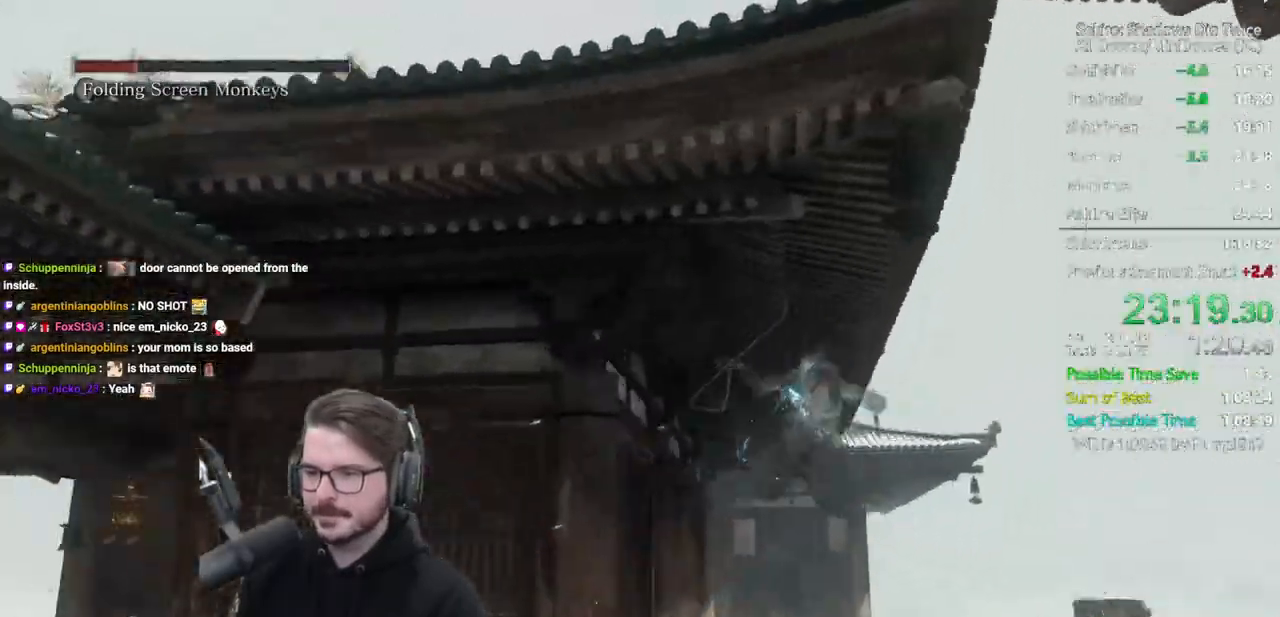
{"buttons": ["L2"], "left_stick": "center", "right_stick": "left", "events": [[317, "L2", "down"], [417, "L2", "up"], [483, "L2", "down"]]}
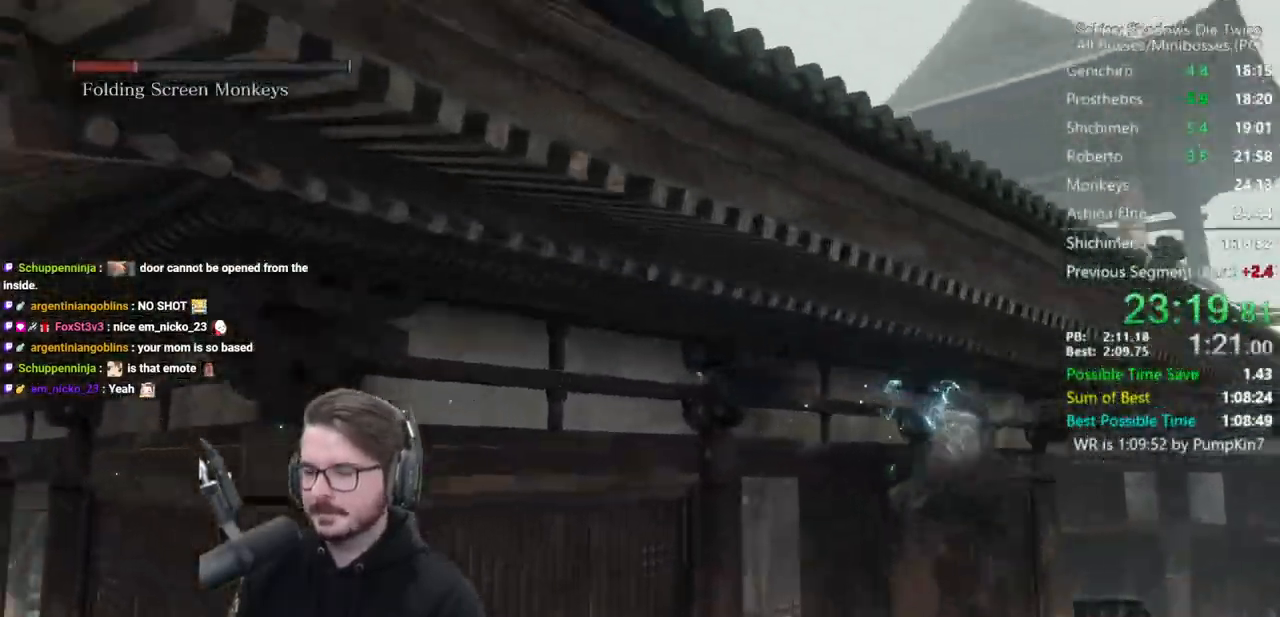
{"buttons": [], "left_stick": "up", "right_stick": "left", "events": [[50, "right_stick", "center"], [117, "L2", "up"], [417, "left_stick", "up"], [417, "right_stick", "left"]]}
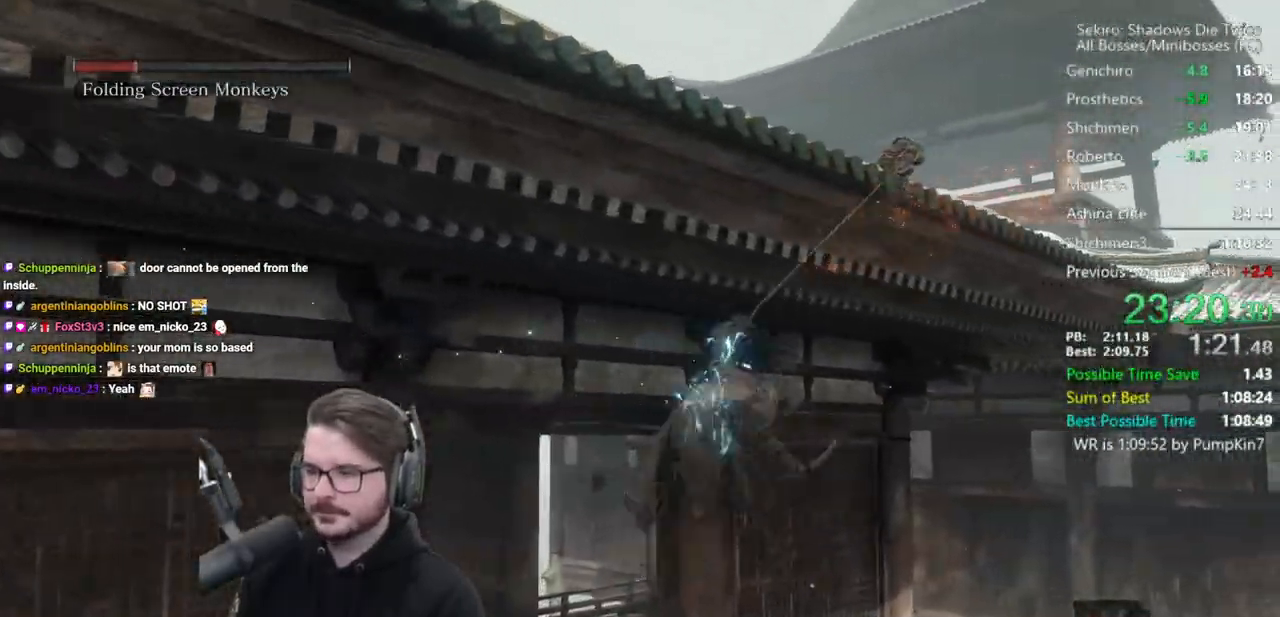
{"buttons": ["B"], "left_stick": "up", "right_stick": "center", "events": [[17, "B", "down"], [483, "right_stick", "center"]]}
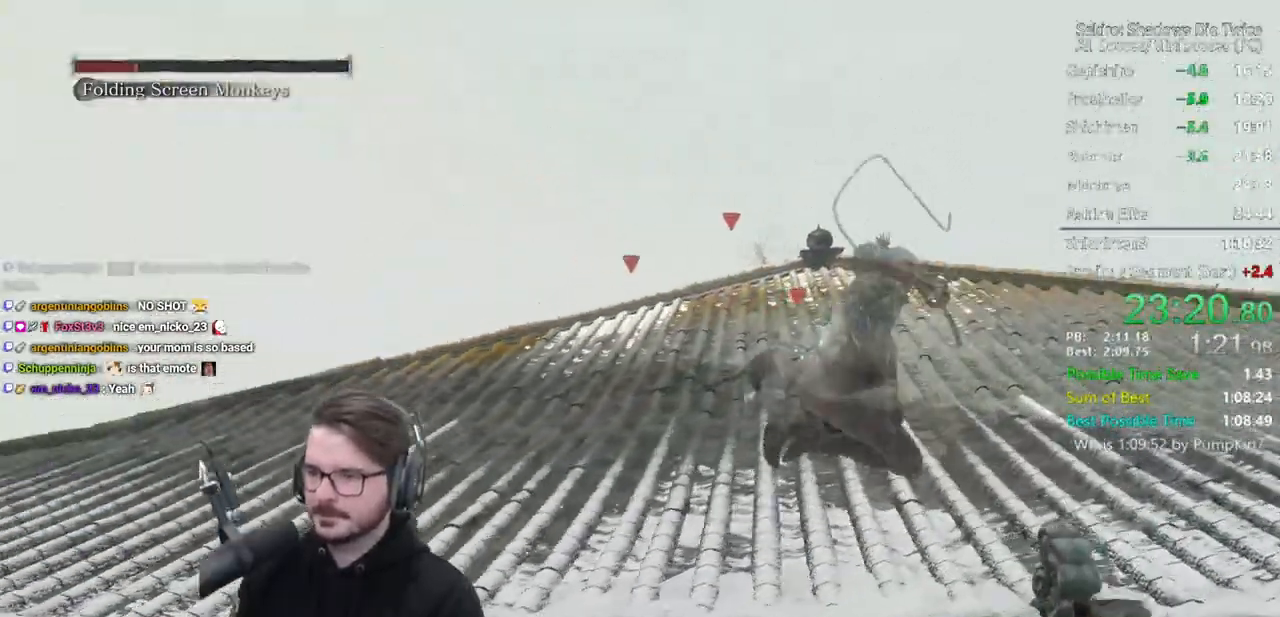
{"buttons": ["B"], "left_stick": "up", "right_stick": "down-right", "events": [[450, "right_stick", "down-right"]]}
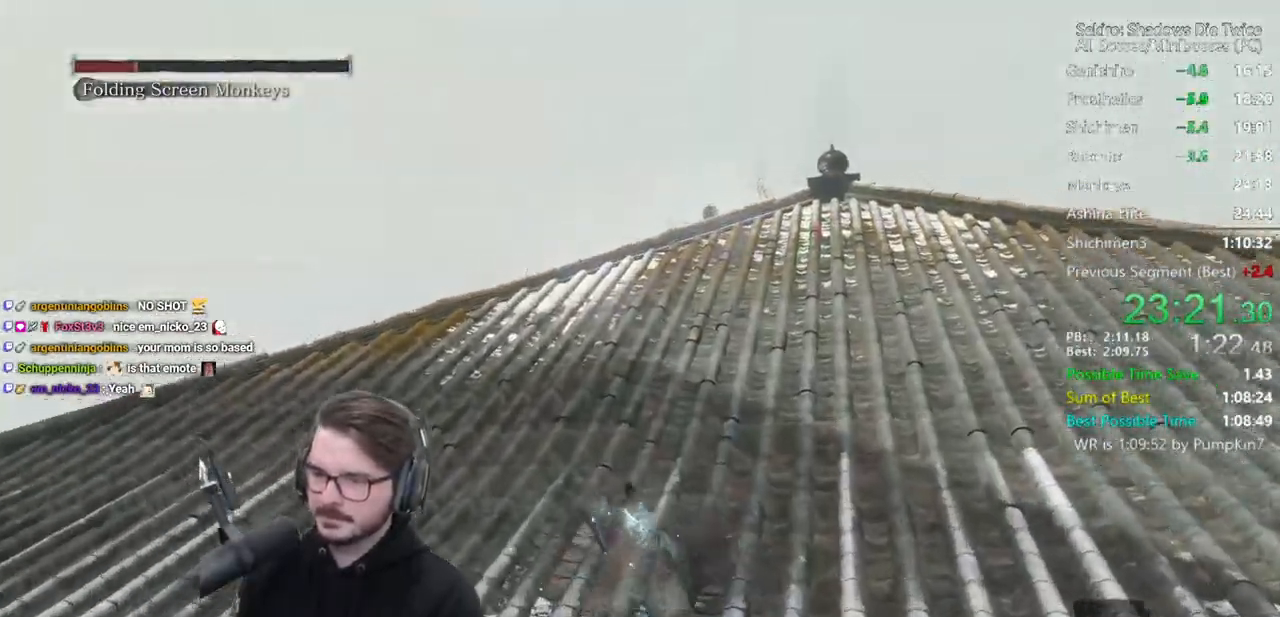
{"buttons": ["B"], "left_stick": "up", "right_stick": "down-right", "events": []}
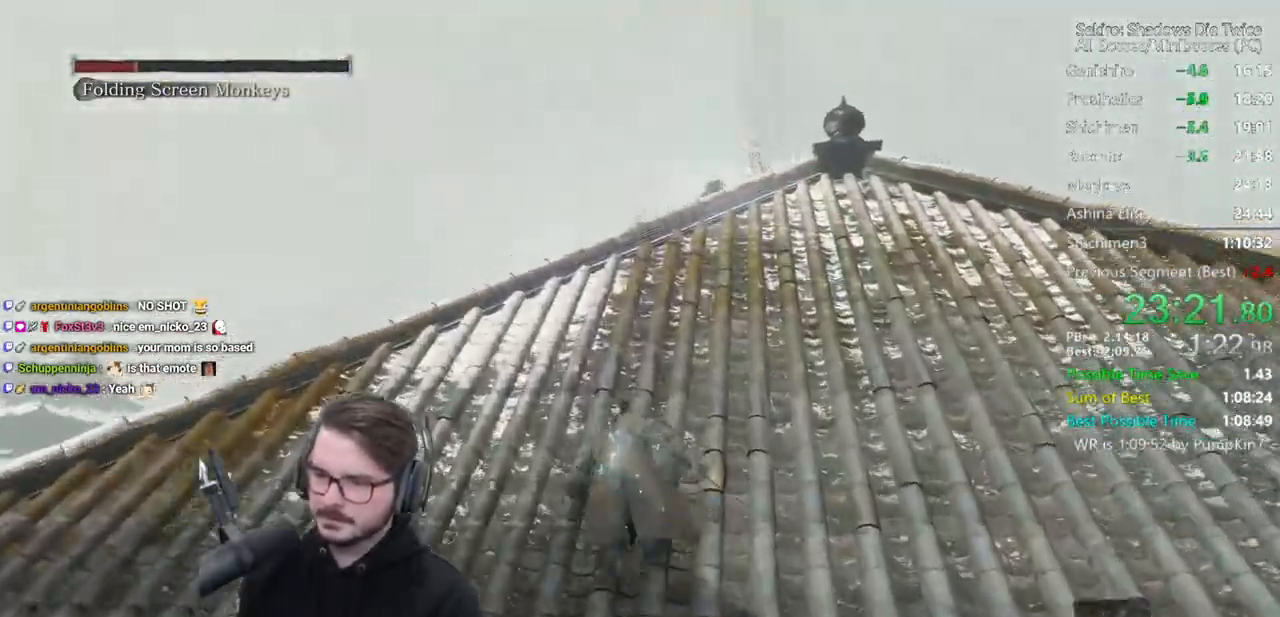
{"buttons": ["B"], "left_stick": "up", "right_stick": "down", "events": [[133, "right_stick", "down"]]}
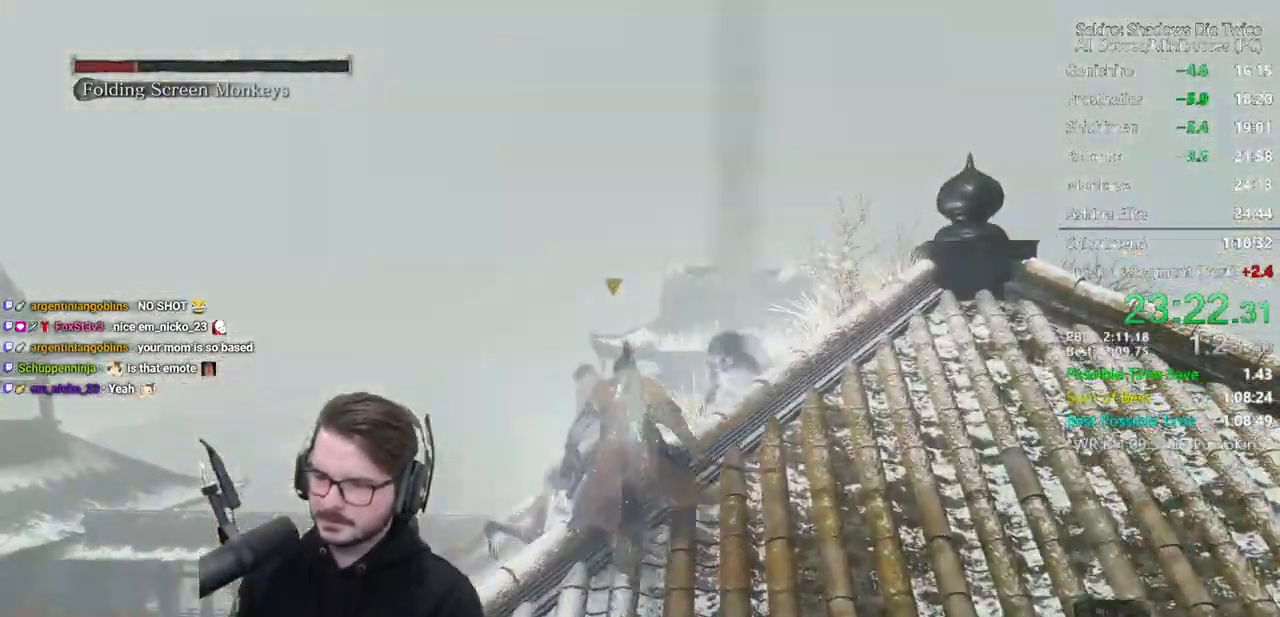
{"buttons": [], "left_stick": "up", "right_stick": "center", "events": [[417, "B", "up"], [417, "right_stick", "center"]]}
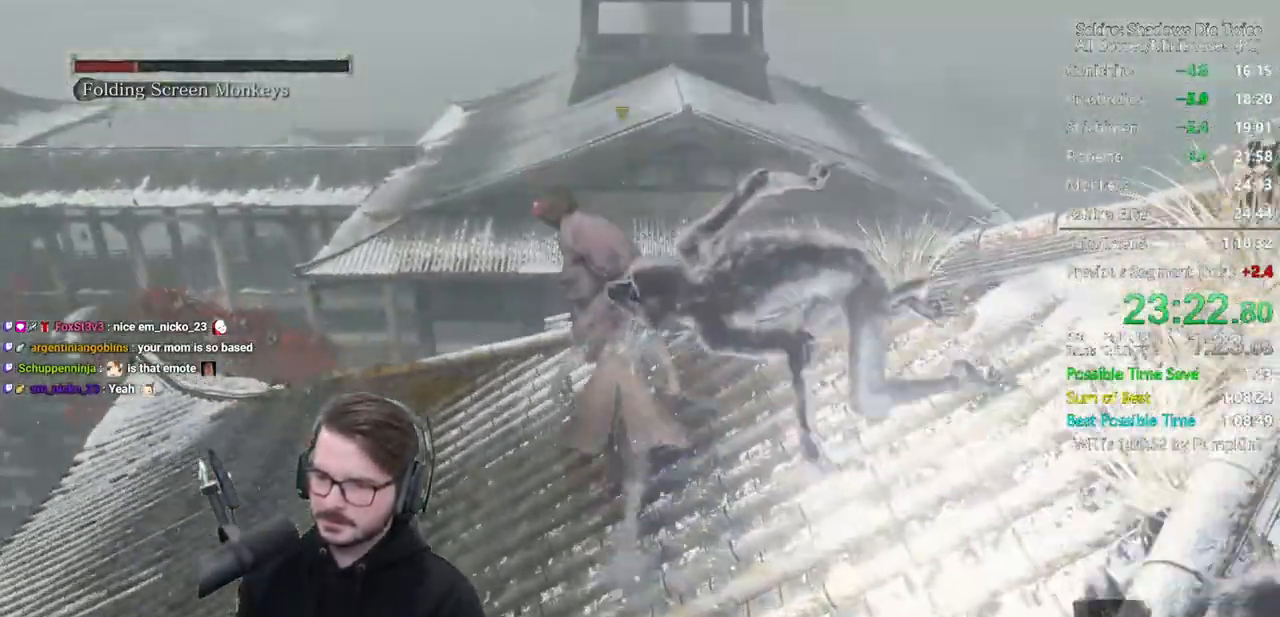
{"buttons": [], "left_stick": "center", "right_stick": "left", "events": [[17, "R1", "down"], [150, "R1", "up"], [250, "right_stick", "left"], [350, "left_stick", "center"]]}
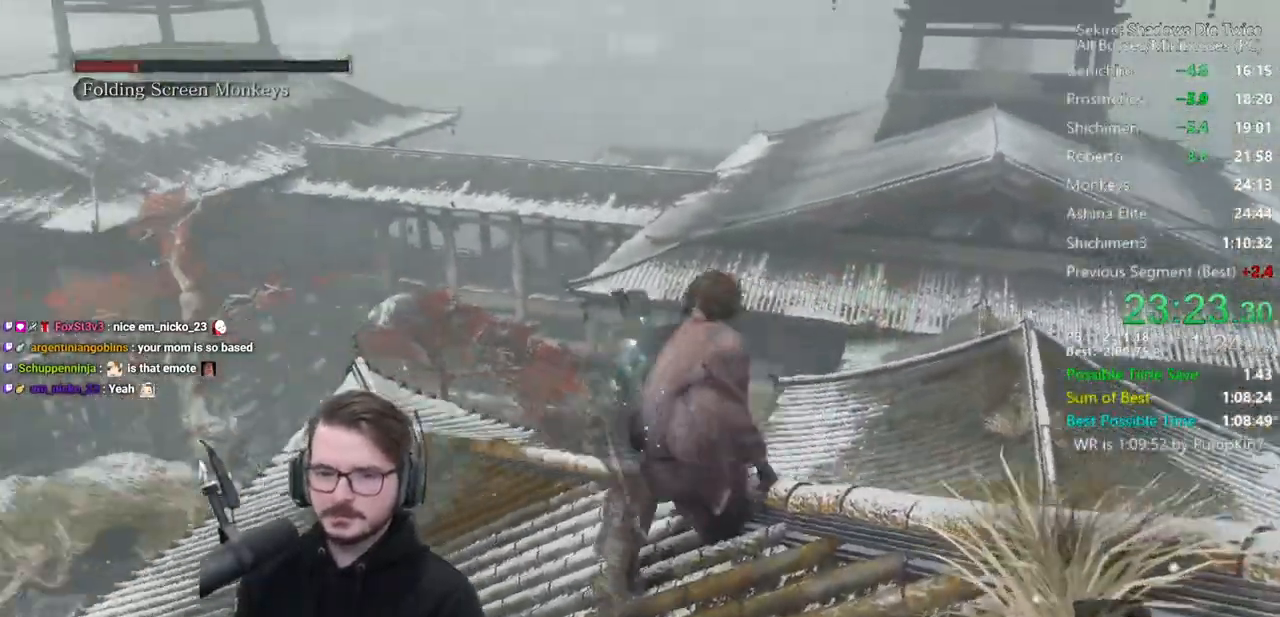
{"buttons": [], "left_stick": "up", "right_stick": "down-left", "events": [[150, "left_stick", "up"], [267, "right_stick", "down-left"]]}
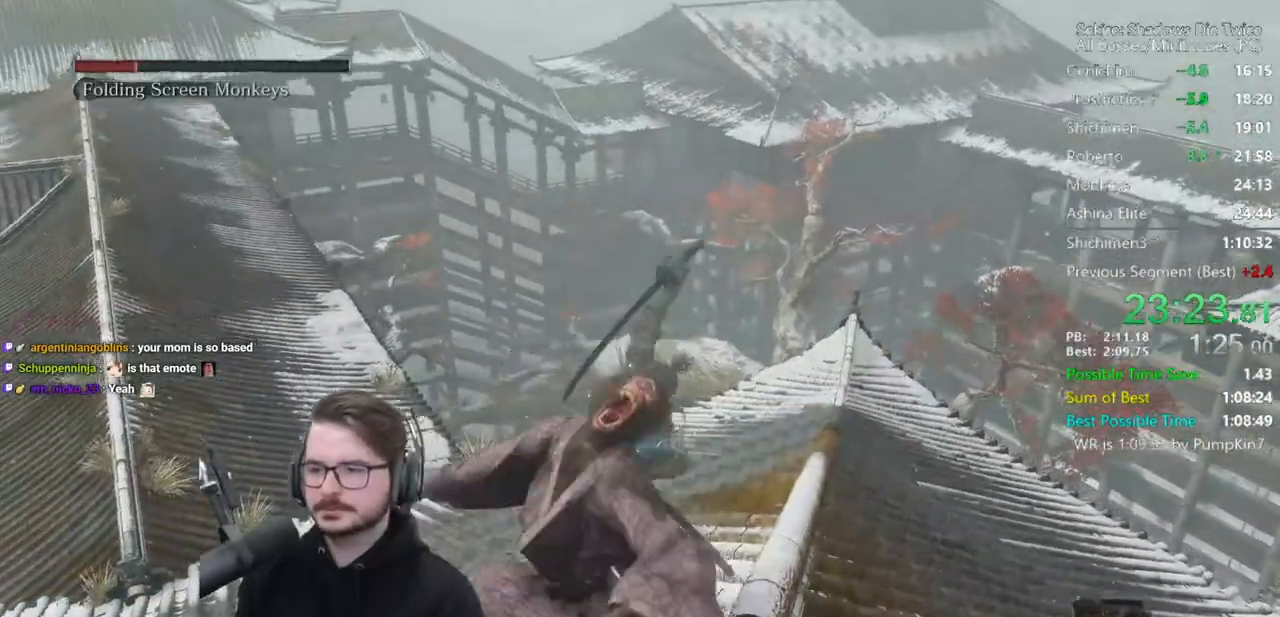
{"buttons": ["B"], "left_stick": "up-right", "right_stick": "center", "events": [[150, "B", "down"], [417, "right_stick", "center"], [433, "left_stick", "up-right"]]}
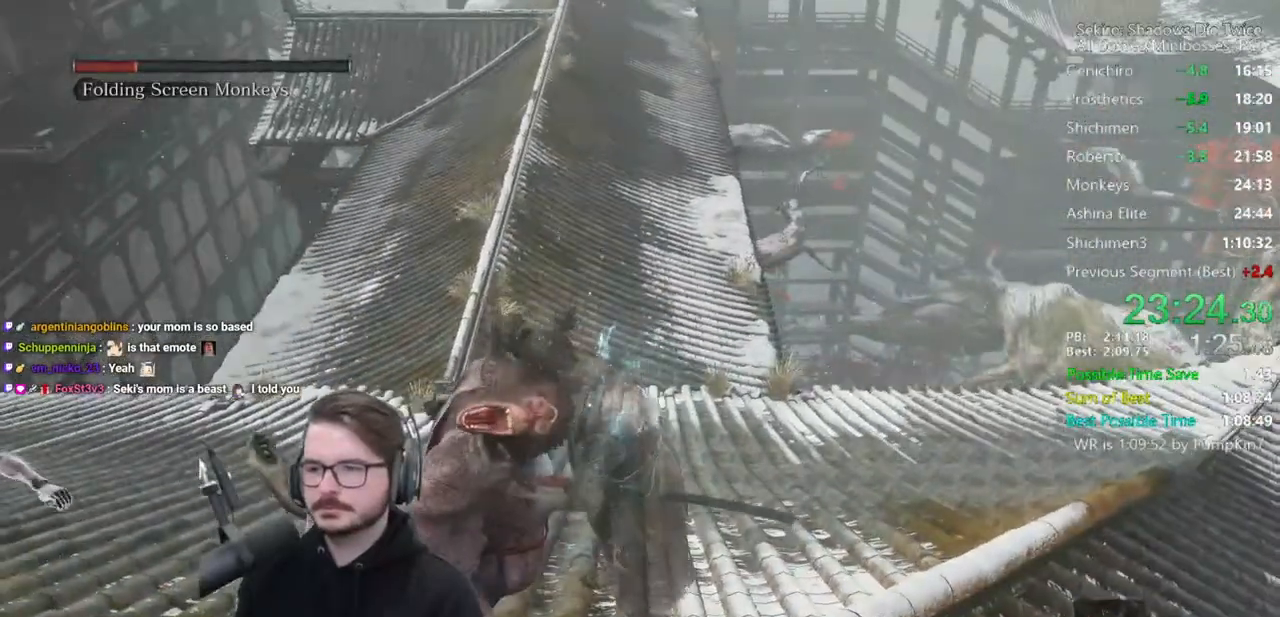
{"buttons": ["B"], "left_stick": "up-right", "right_stick": "center", "events": [[317, "DPAD_RIGHT", "down"], [417, "DPAD_RIGHT", "up"]]}
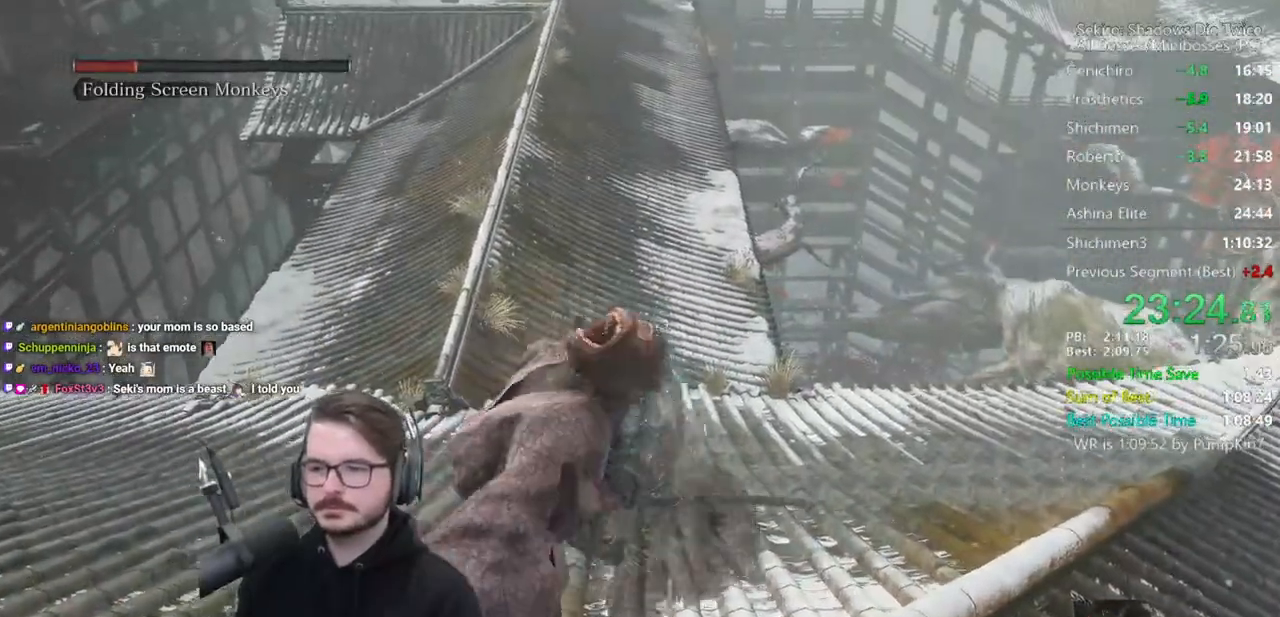
{"buttons": ["B"], "left_stick": "up-right", "right_stick": "center", "events": []}
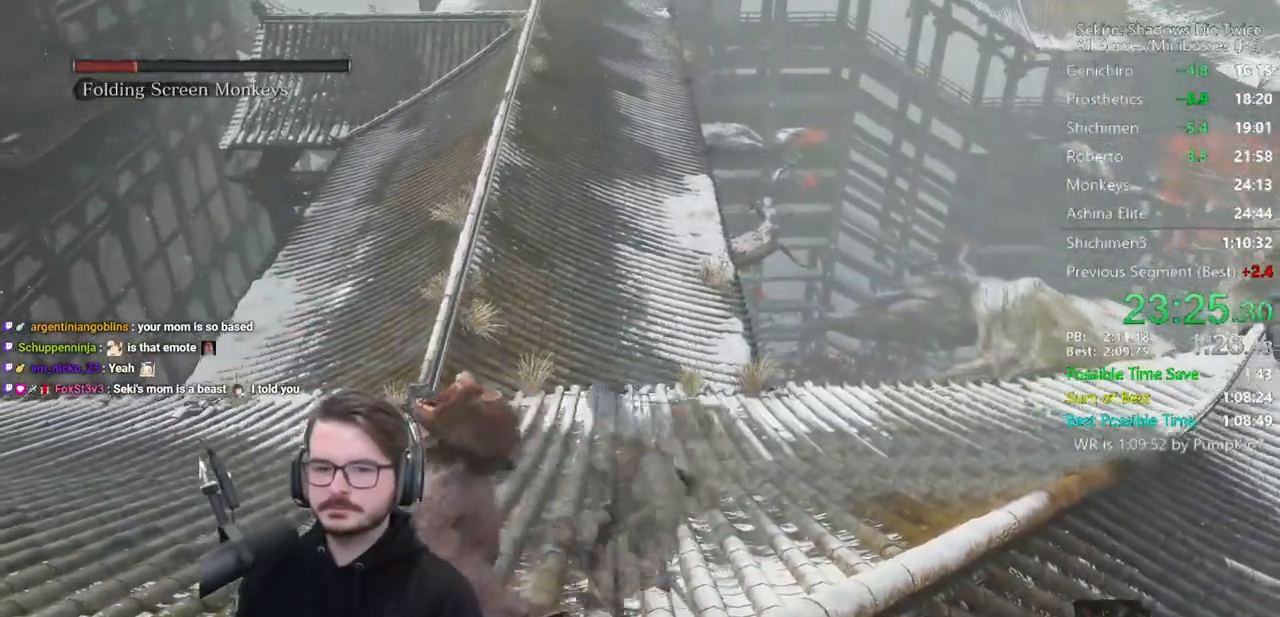
{"buttons": [], "left_stick": "up", "right_stick": "center", "events": [[200, "left_stick", "up"], [283, "A", "down"], [383, "A", "up"], [483, "B", "up"]]}
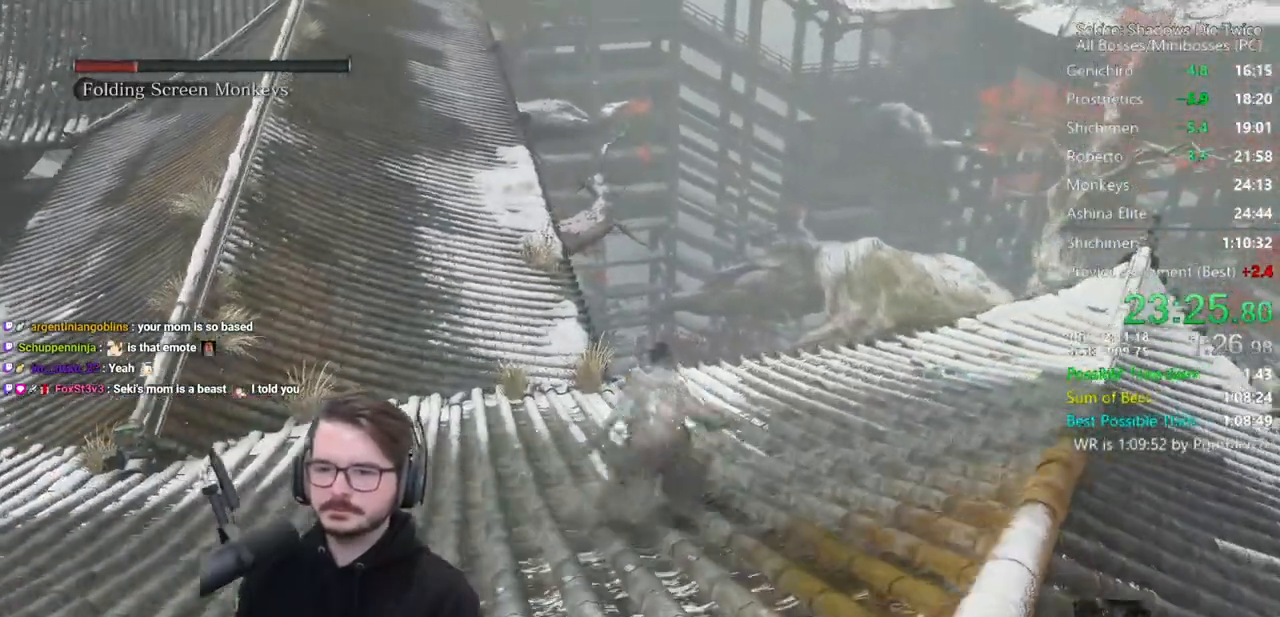
{"buttons": ["L2"], "left_stick": "up", "right_stick": "center", "events": [[450, "L2", "down"]]}
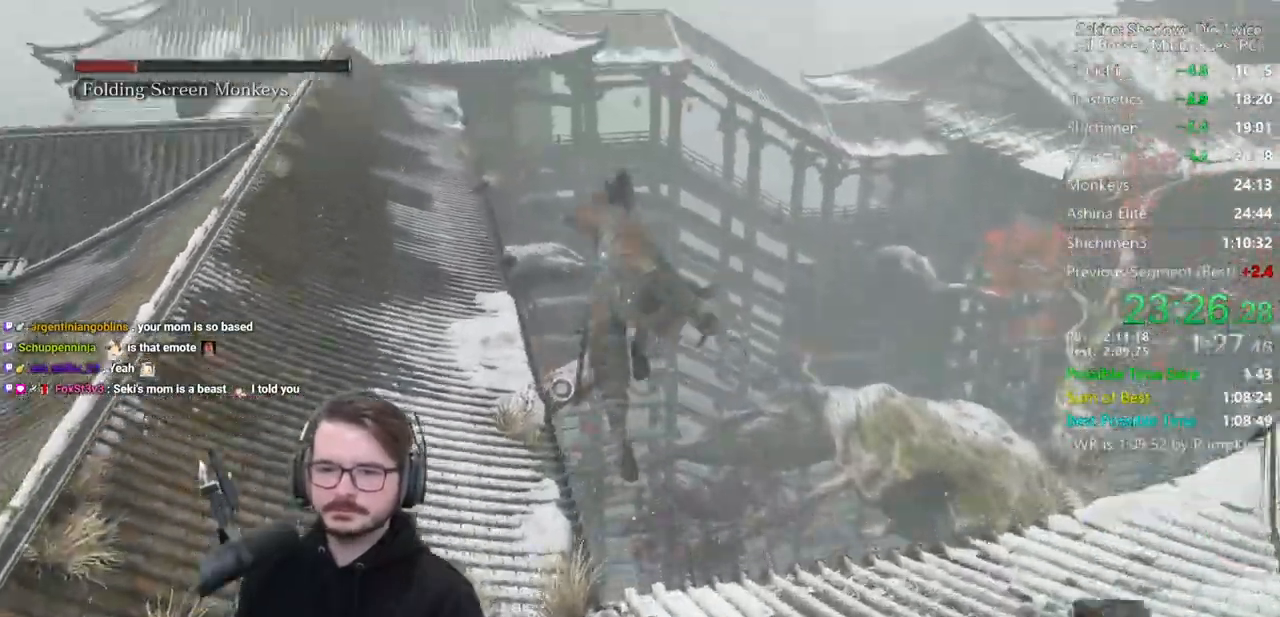
{"buttons": [], "left_stick": "center", "right_stick": "center", "events": [[50, "L2", "up"], [117, "L2", "down"], [217, "left_stick", "center"], [283, "L2", "up"]]}
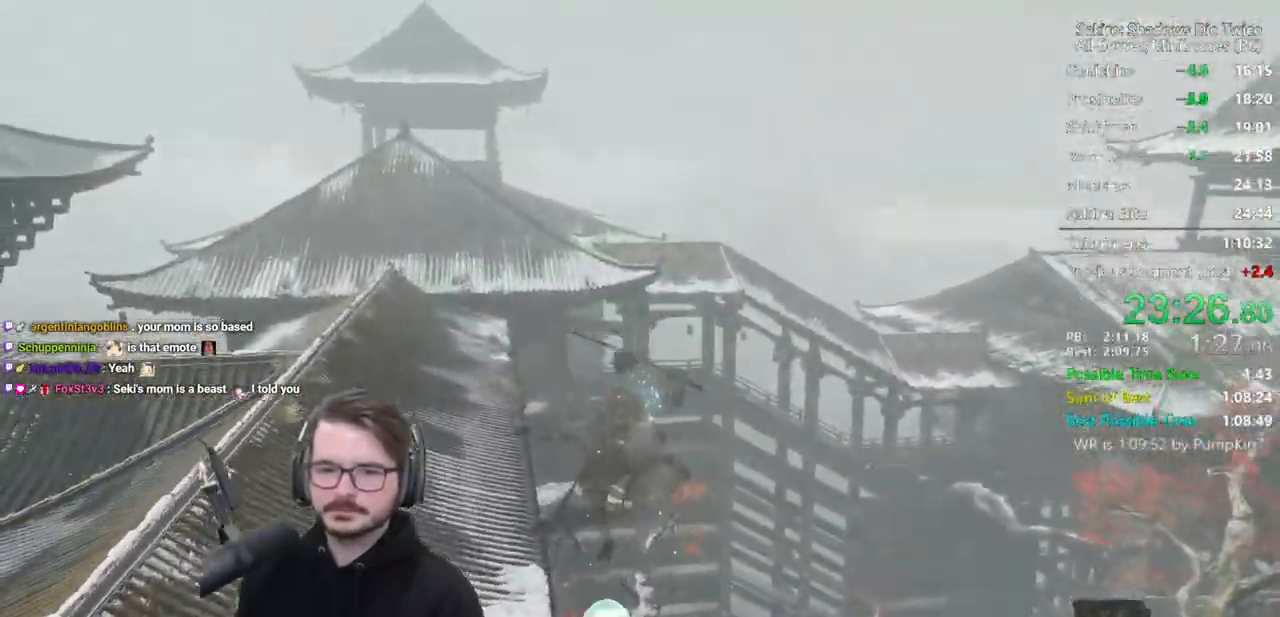
{"buttons": [], "left_stick": "center", "right_stick": "down-left", "events": [[250, "right_stick", "down-left"]]}
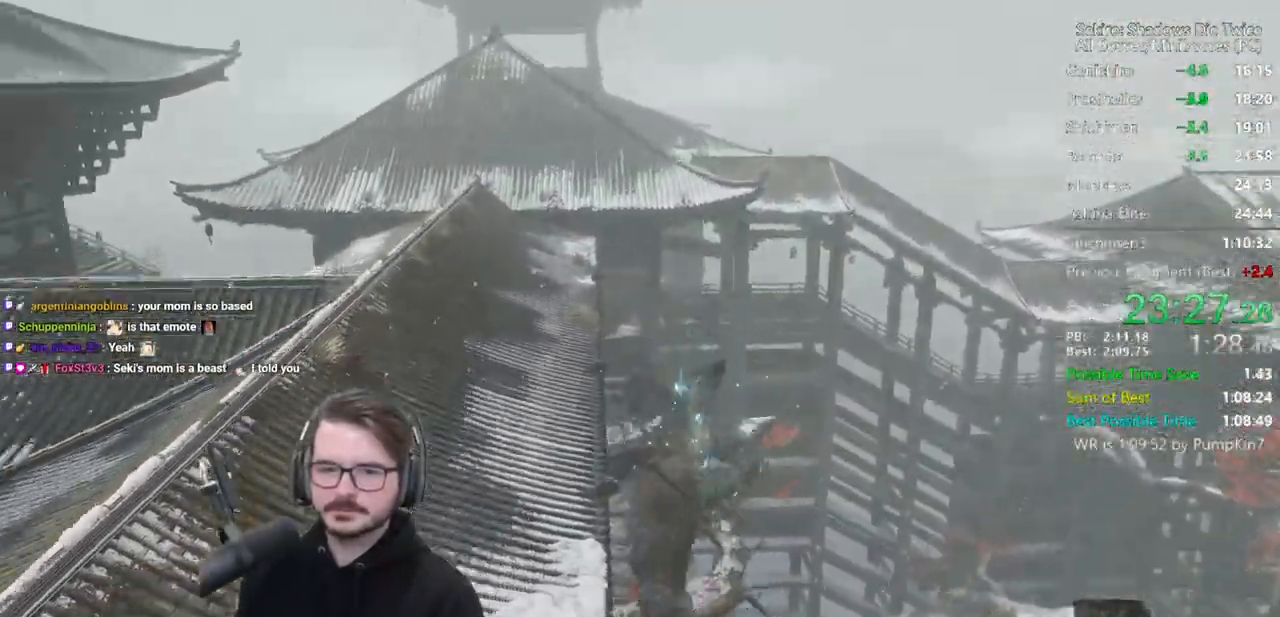
{"buttons": [], "left_stick": "up-left", "right_stick": "down-left", "events": [[250, "left_stick", "up-left"]]}
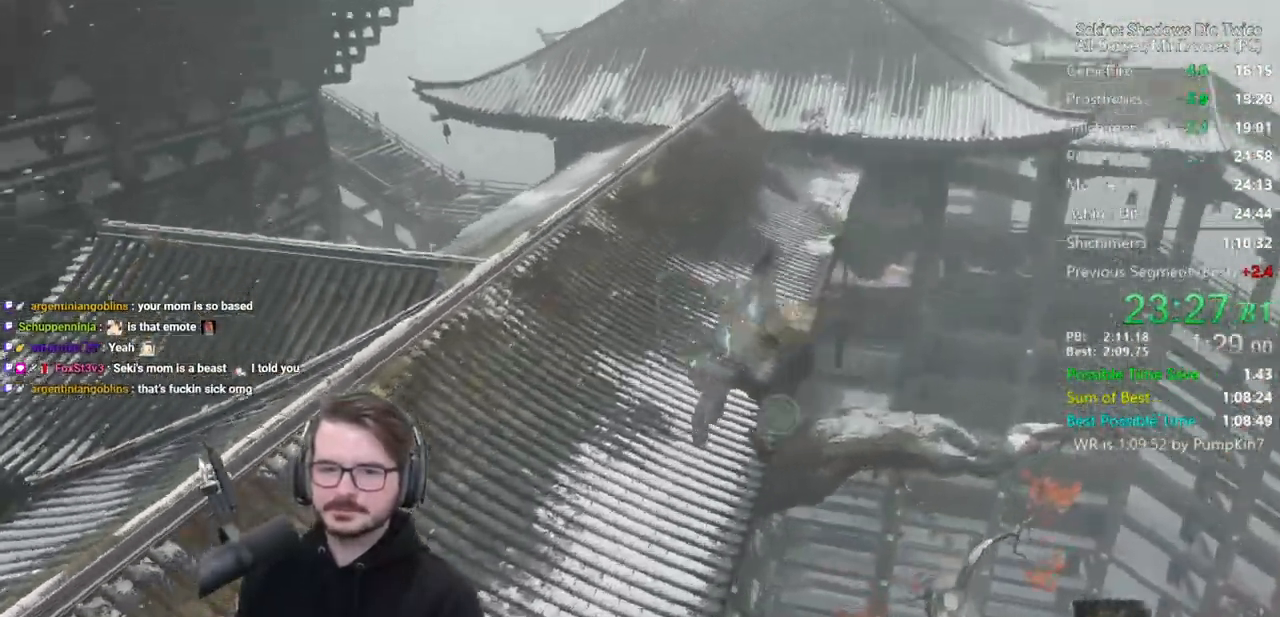
{"buttons": [], "left_stick": "up-left", "right_stick": "left", "events": [[33, "right_stick", "left"]]}
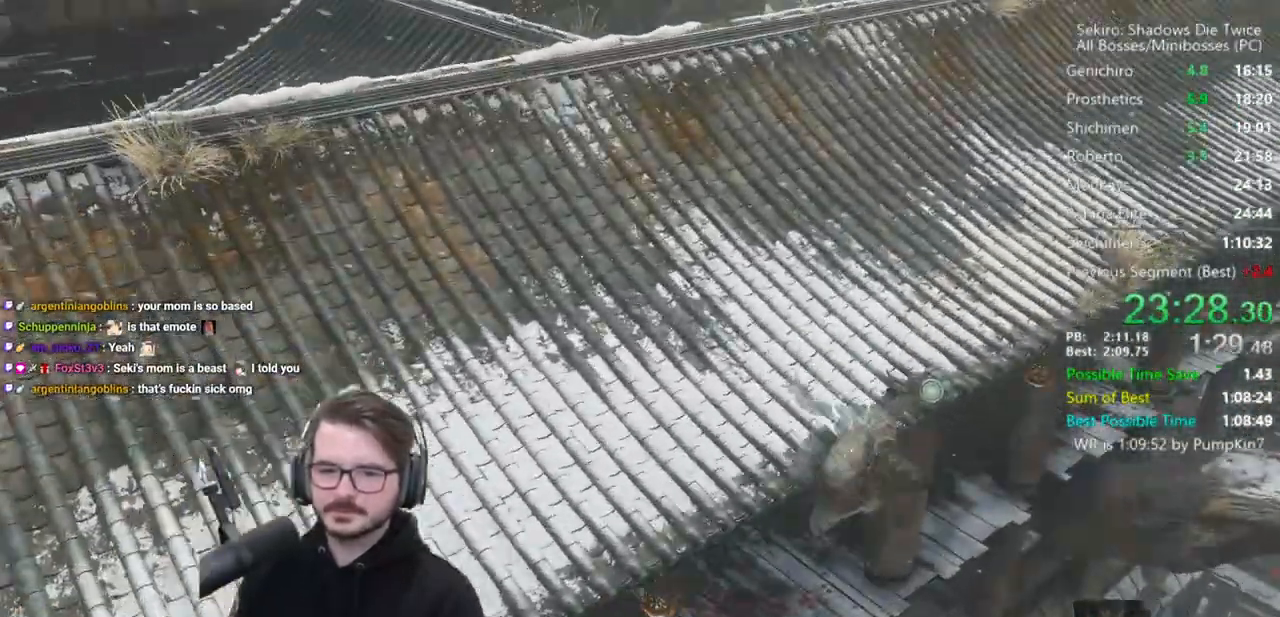
{"buttons": ["B"], "left_stick": "up-left", "right_stick": "up", "events": [[117, "right_stick", "up-left"], [417, "right_stick", "up"], [450, "B", "down"]]}
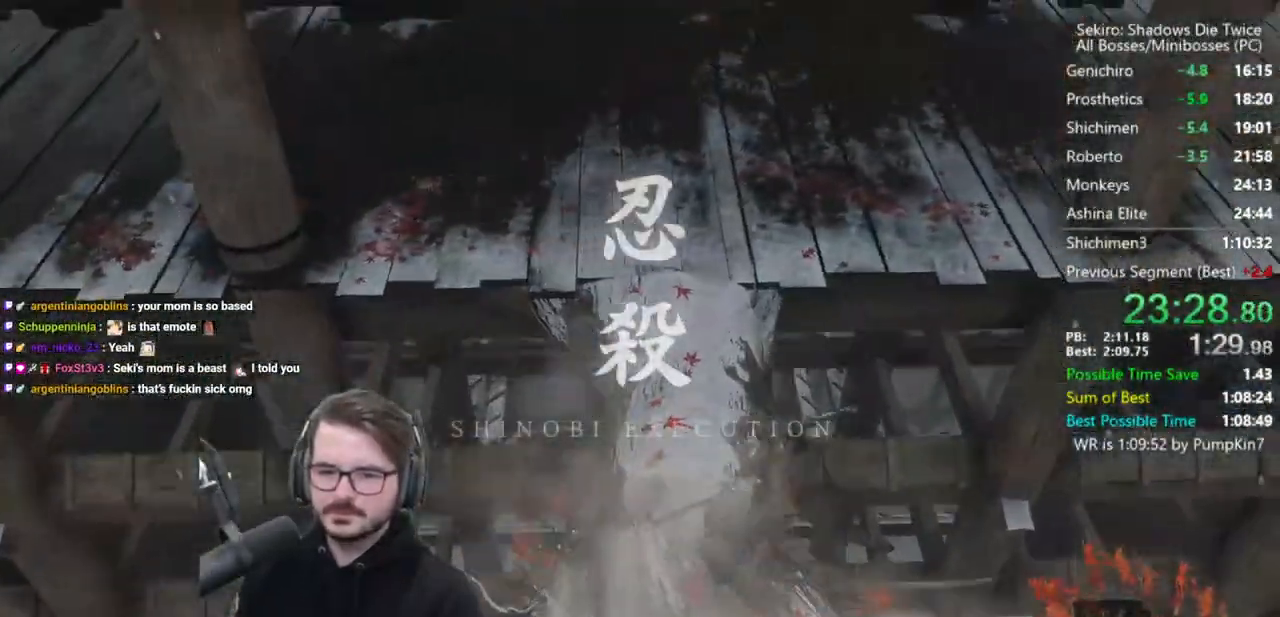
{"buttons": ["B"], "left_stick": "up", "right_stick": "center", "events": [[33, "left_stick", "up"], [350, "right_stick", "center"]]}
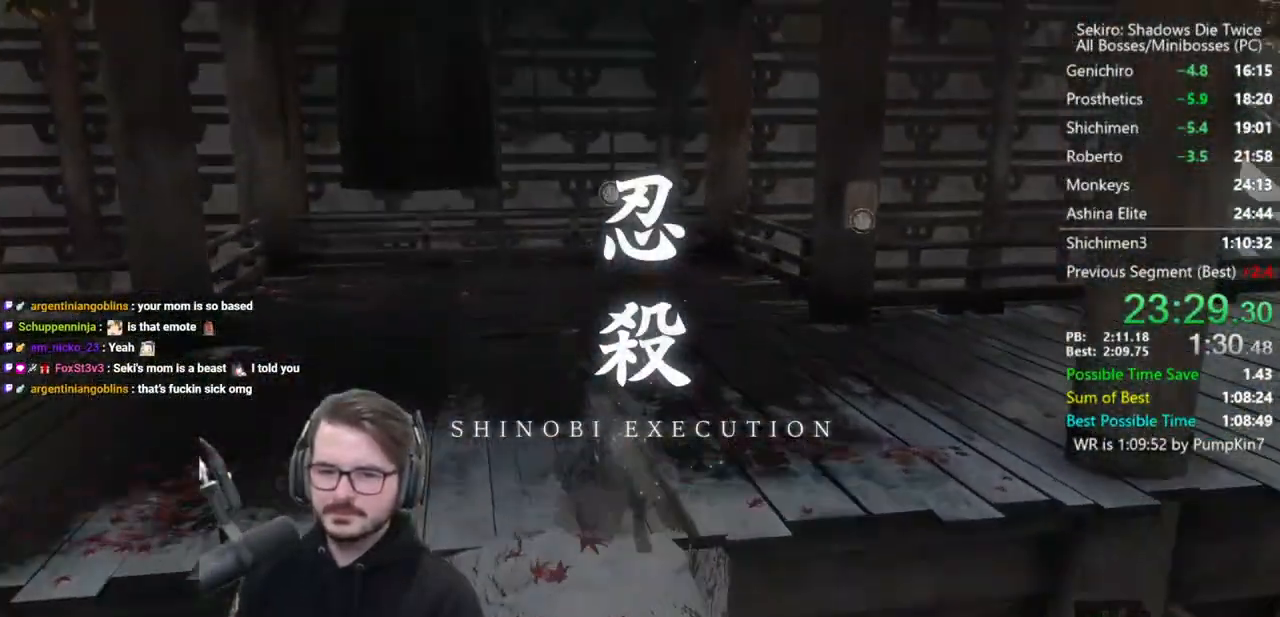
{"buttons": ["B"], "left_stick": "up", "right_stick": "center", "events": []}
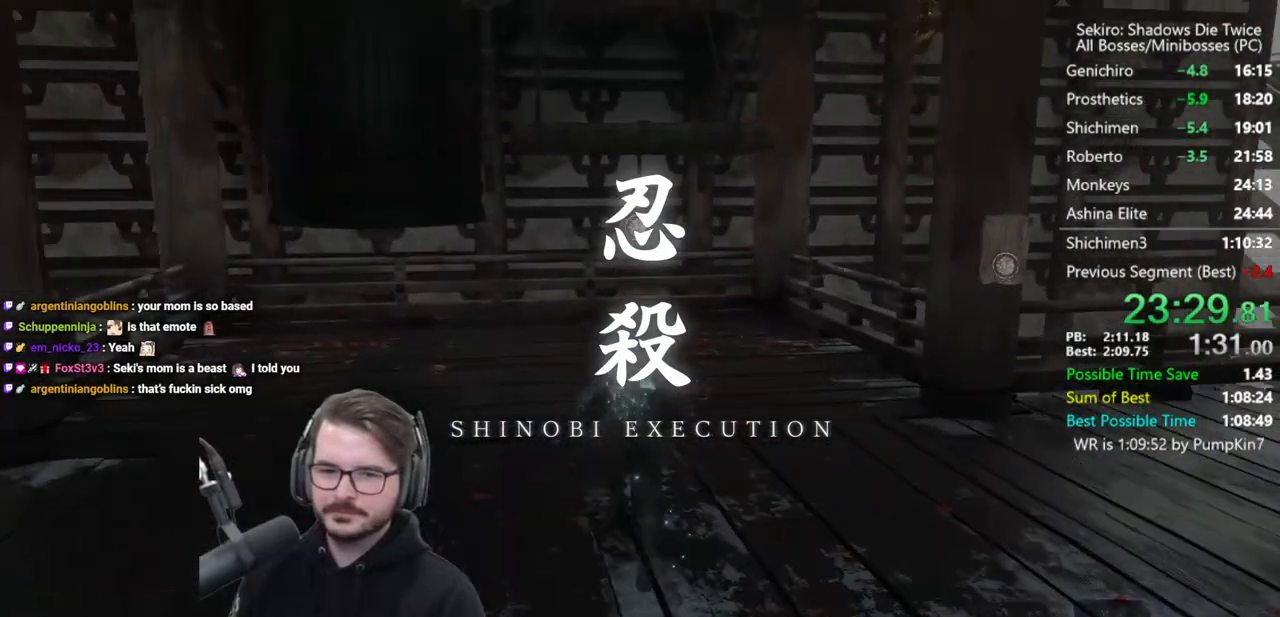
{"buttons": [], "left_stick": "up", "right_stick": "down", "events": [[17, "B", "up"], [283, "right_stick", "down"]]}
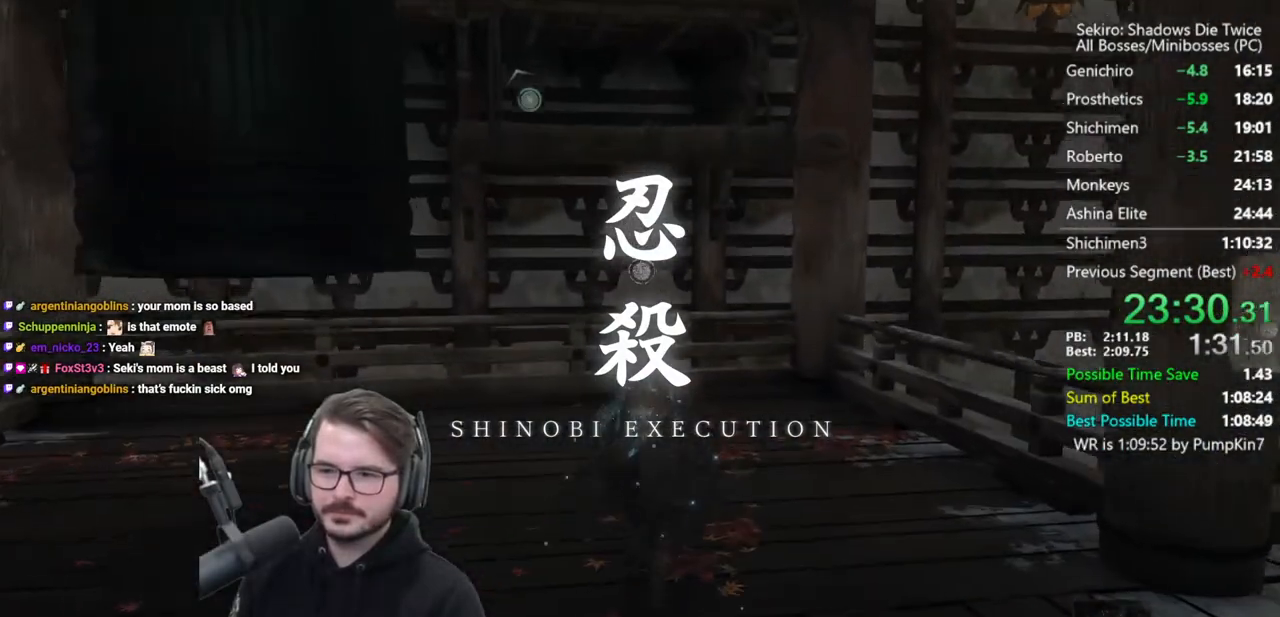
{"buttons": [], "left_stick": "center", "right_stick": "center", "events": [[50, "right_stick", "center"], [283, "left_stick", "center"]]}
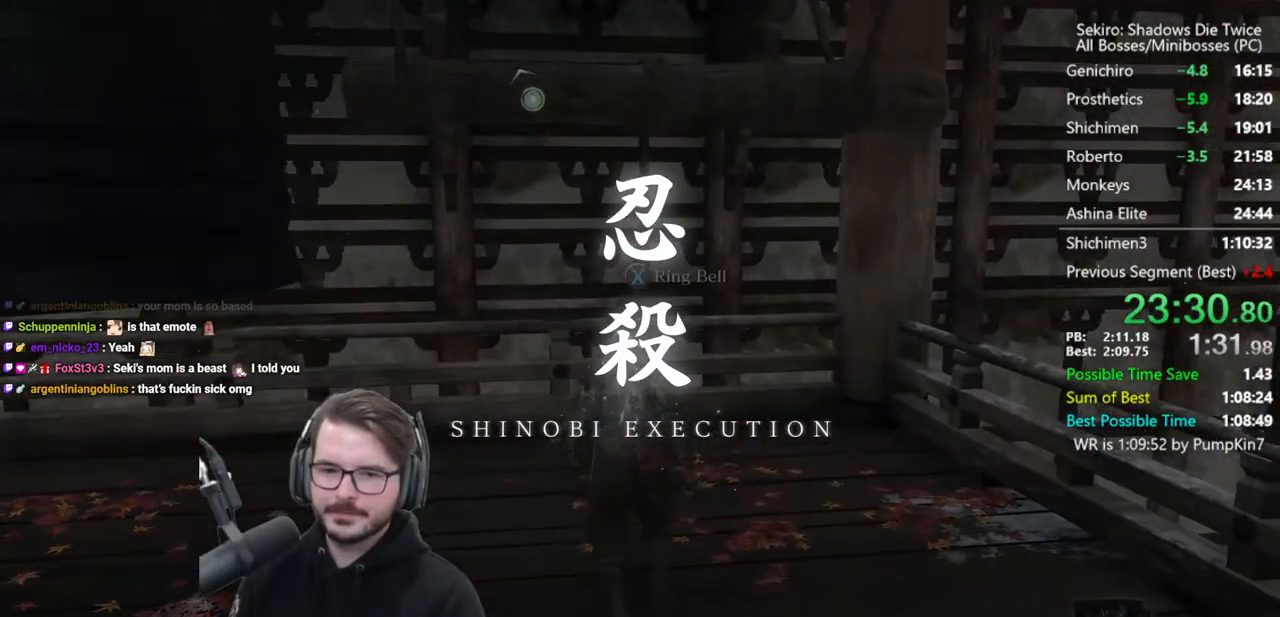
{"buttons": [], "left_stick": "center", "right_stick": "center", "events": []}
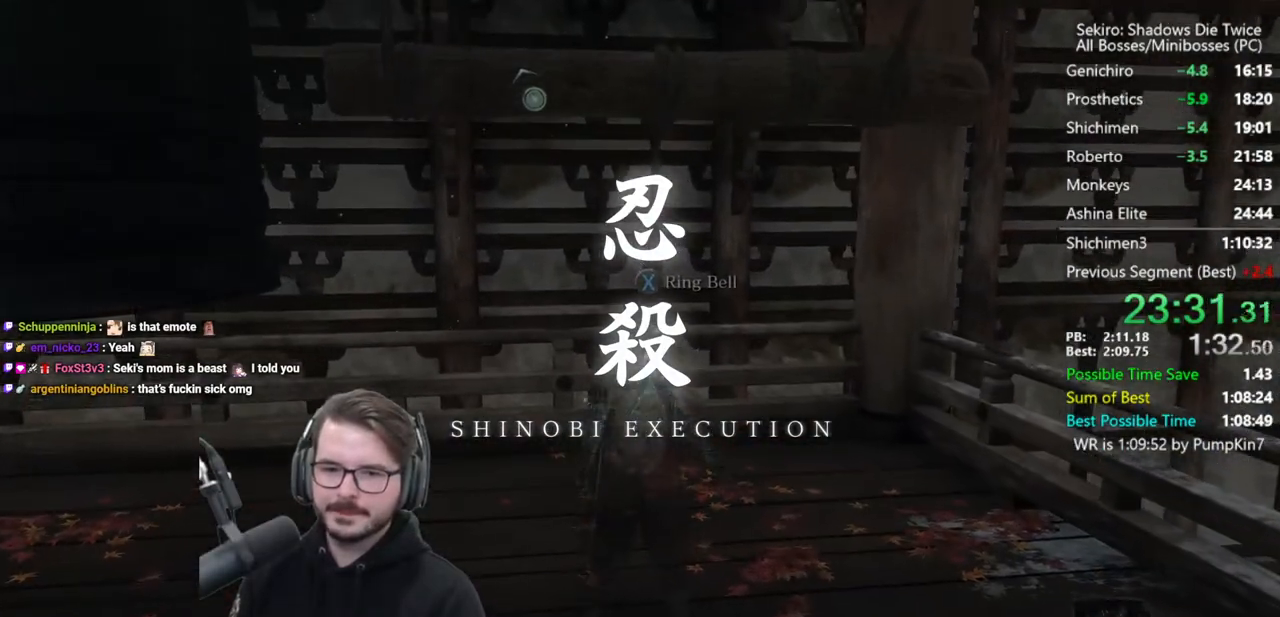
{"buttons": [], "left_stick": "center", "right_stick": "center", "events": []}
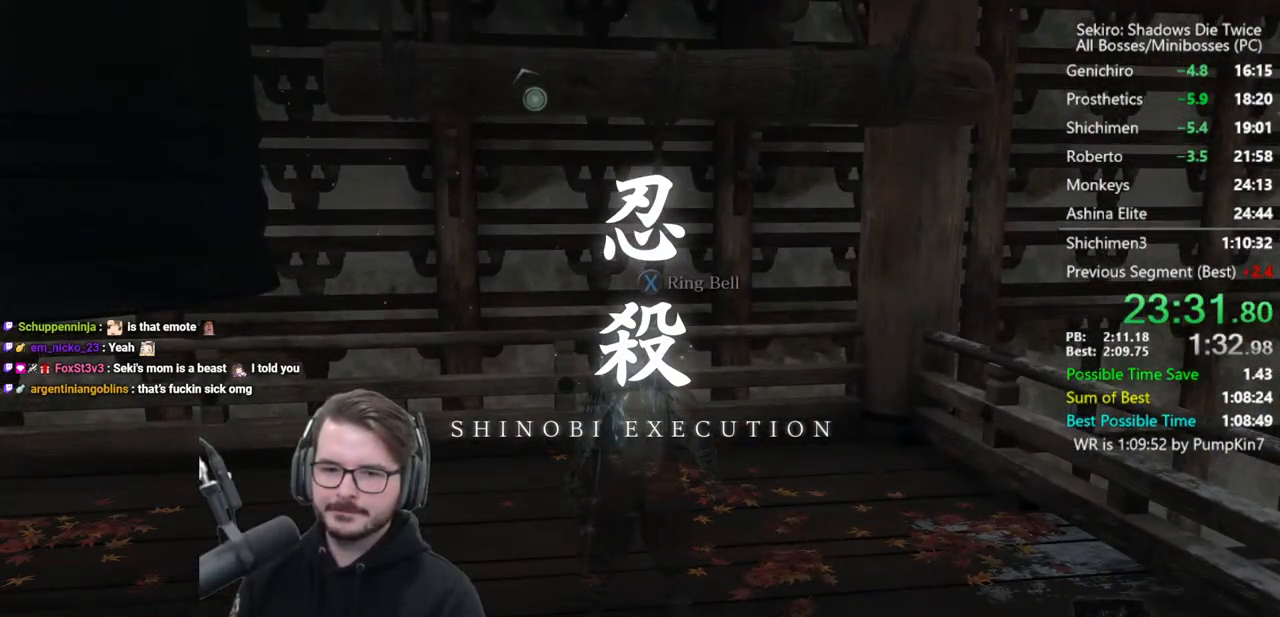
{"buttons": [], "left_stick": "center", "right_stick": "center", "events": []}
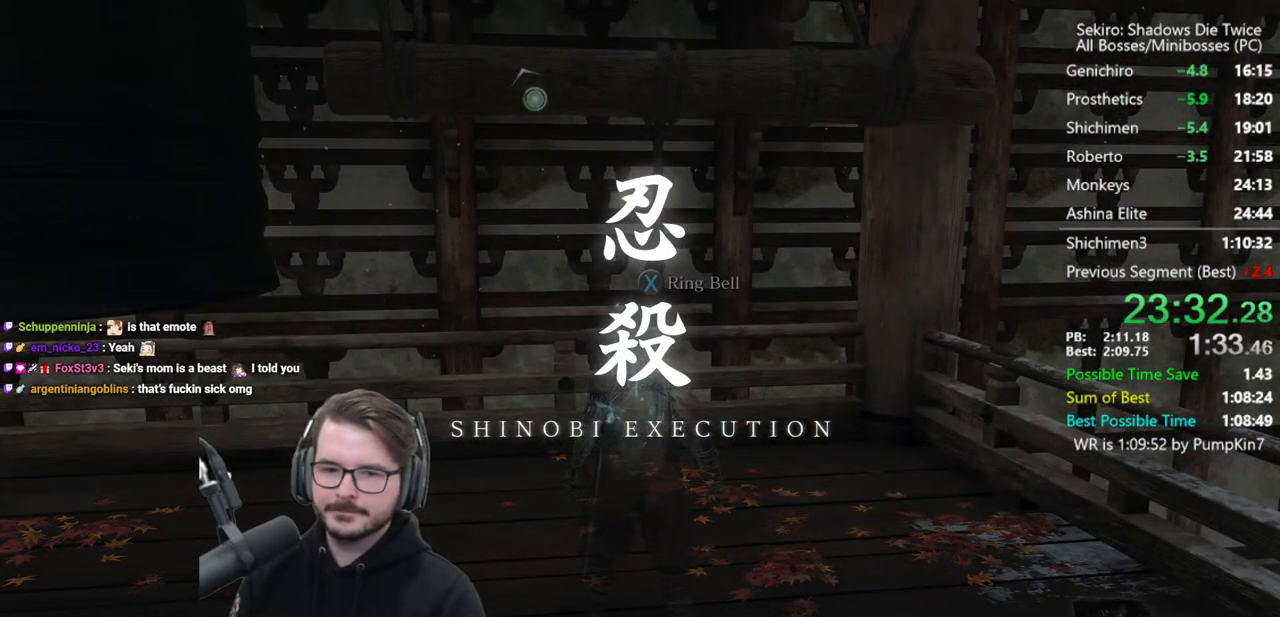
{"buttons": [], "left_stick": "center", "right_stick": "center", "events": []}